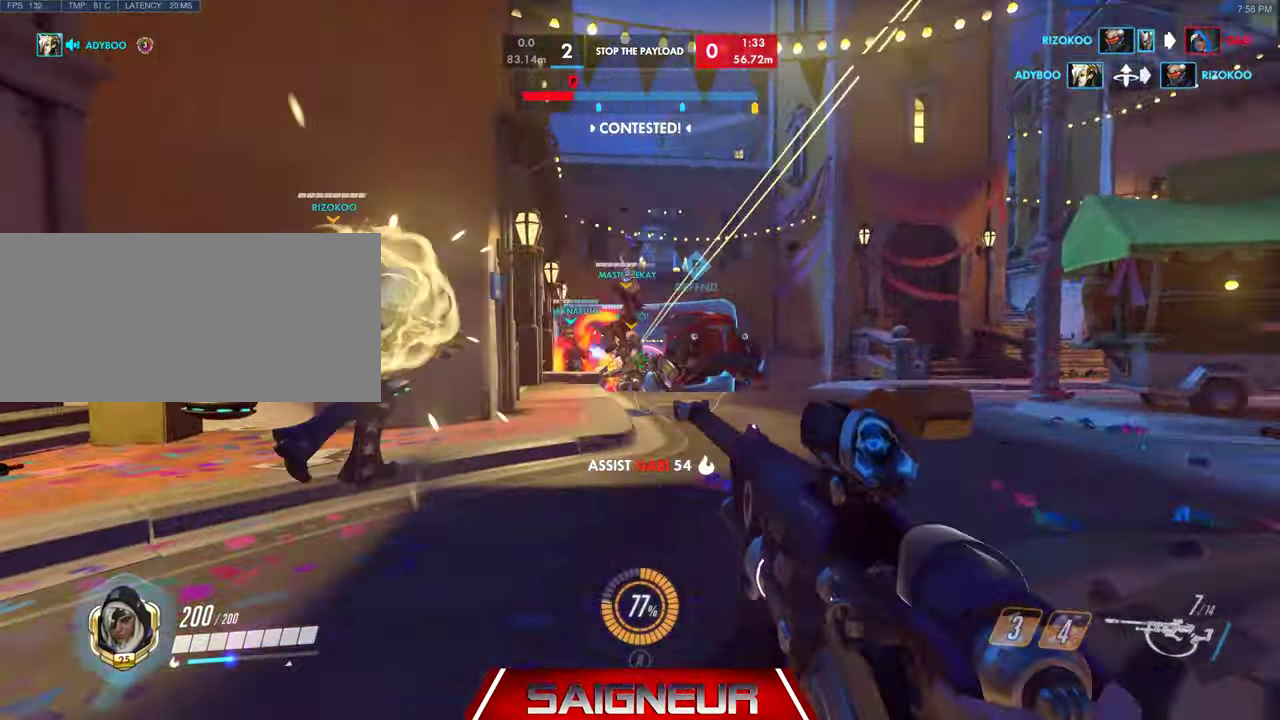
Gameplay with keyboard and mouse; each line is a JSON object with the keys and mouse buttons held at the frame after it. "events" lists presses ("down") and releases ("up") of "a", "ctrl", "d", "f", "q", "r", "s", "shift", "space", "tab", "w", "mouse_left", "mouse_wheel", "mouse_right", "mouse_mb4" and "mouse_mb5" between this image and that frame as [ms after this image, input, new state], when the widget could be followed in between. "mouse_left", "mouse_wheel", "mouse_right", "mouse_mb4", "mouse_mb5" = the "left", "wheel", "right", "mb4", "mb5" buttons of the "mouse" list. No other keys are recorded. "wheel" means that the mouse wheel is clicked or scrolled. Mouse movement is not recorded. Not read: e.
{"keys": ["d", "space", "w"], "mouse": [], "events": [[400, "mouse_left", "up"], [500, "space", "down"]]}
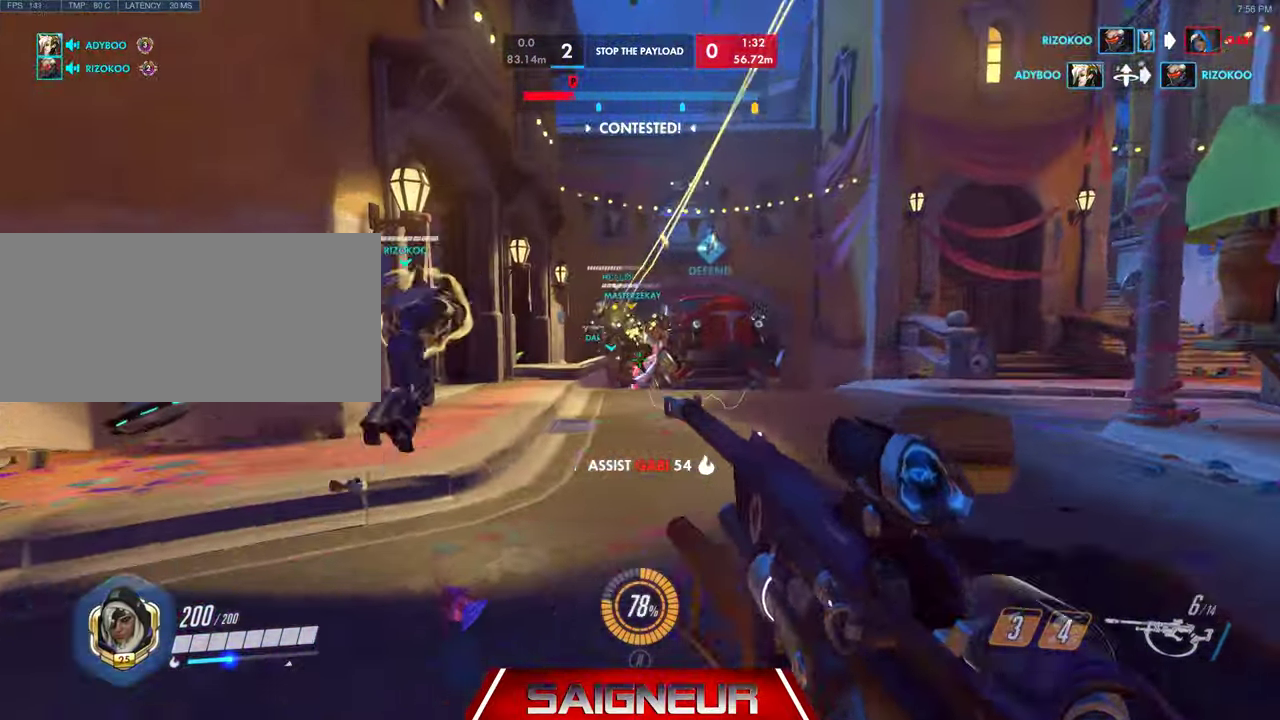
{"keys": ["d", "w"], "mouse": ["left"], "events": [[134, "mouse_left", "down"], [234, "space", "up"]]}
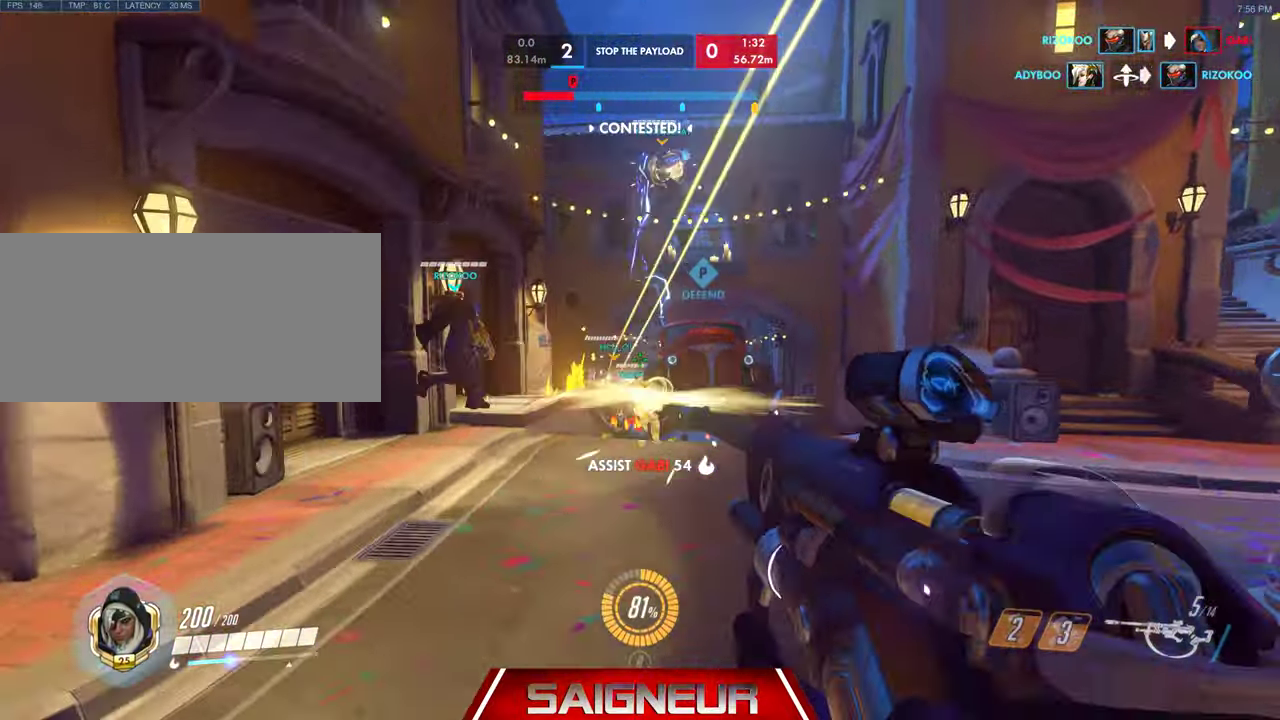
{"keys": ["a", "w"], "mouse": [], "events": [[100, "mouse_left", "up"], [434, "a", "down"], [434, "d", "up"]]}
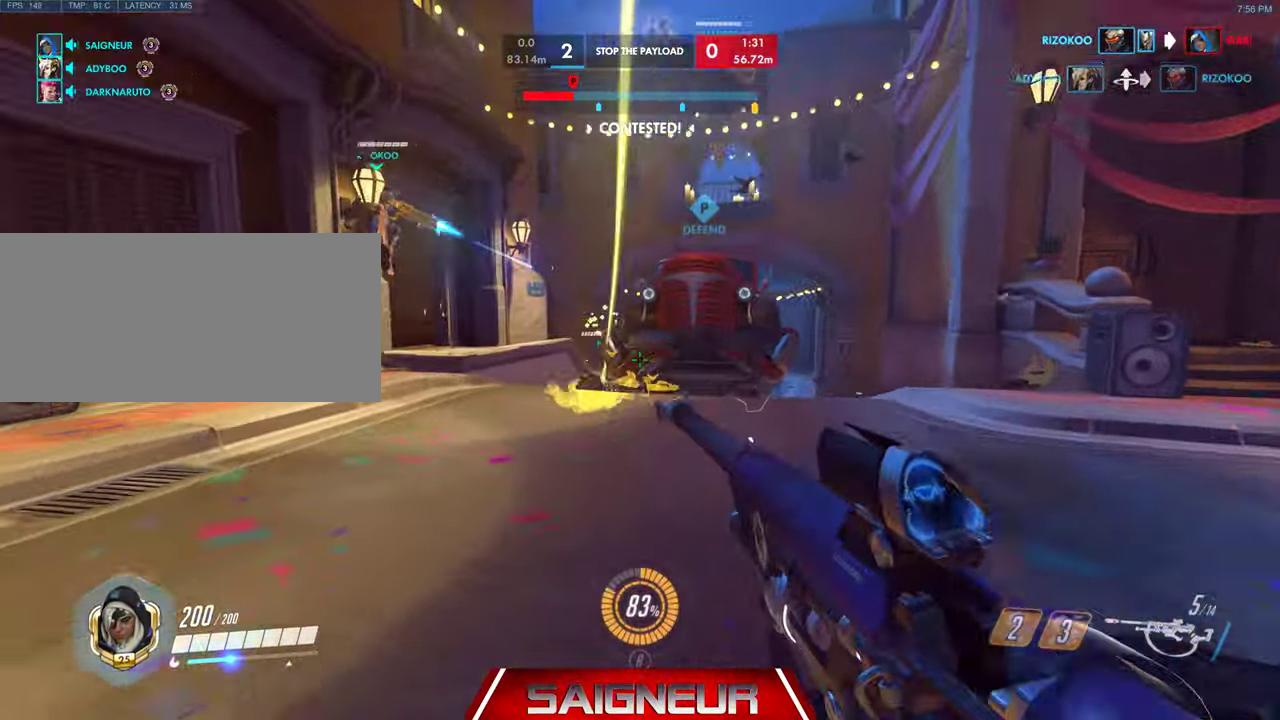
{"keys": ["a", "w"], "mouse": ["left"]}
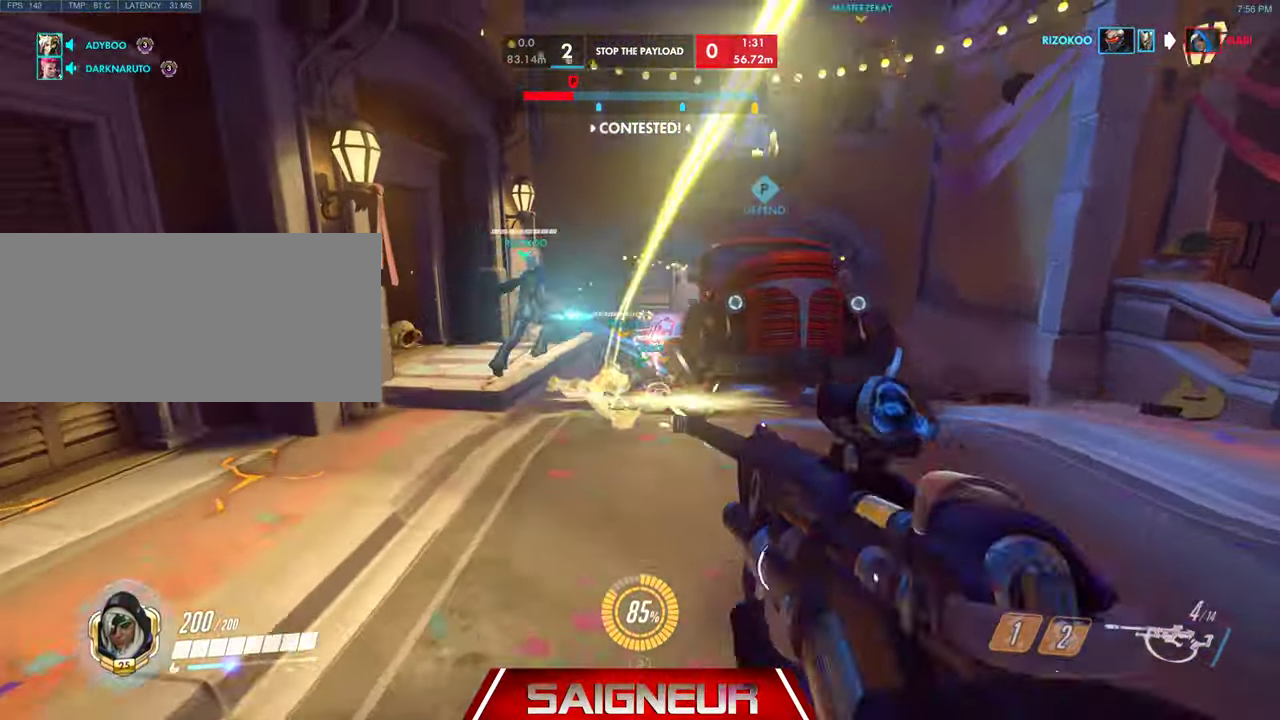
{"keys": ["d", "space", "w"], "mouse": ["left"], "events": [[34, "a", "up"], [167, "mouse_left", "up"], [467, "mouse_left", "down"], [500, "d", "down"], [500, "space", "down"]]}
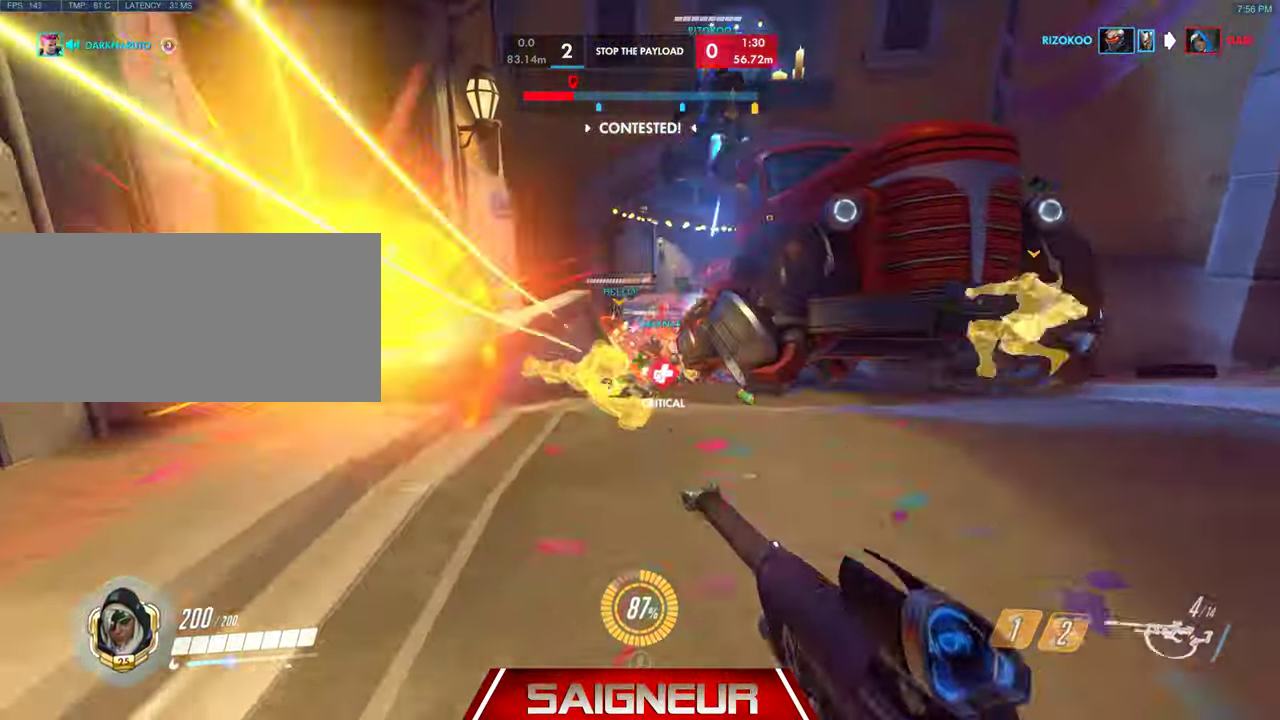
{"keys": ["s"], "mouse": []}
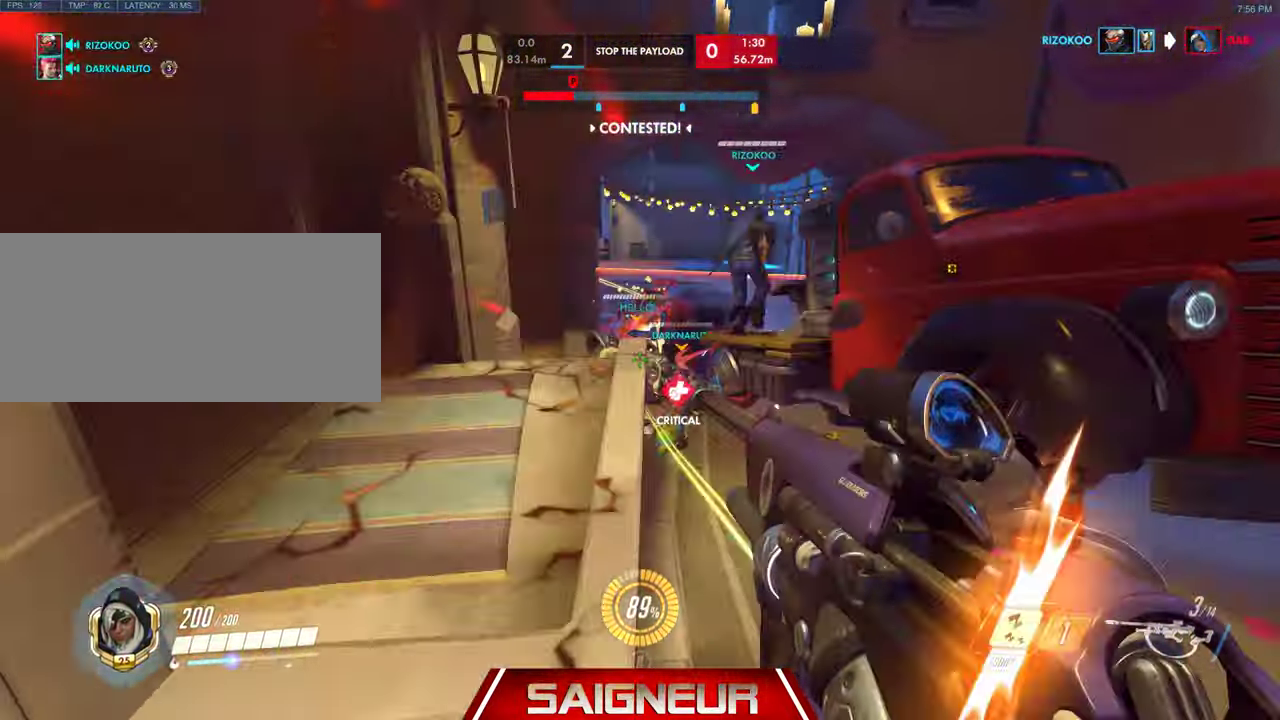
{"keys": ["d"], "mouse": ["left"], "events": [[100, "mouse_left", "down"], [234, "mouse_left", "up"], [234, "s", "up"], [334, "d", "down"], [467, "mouse_left", "down"]]}
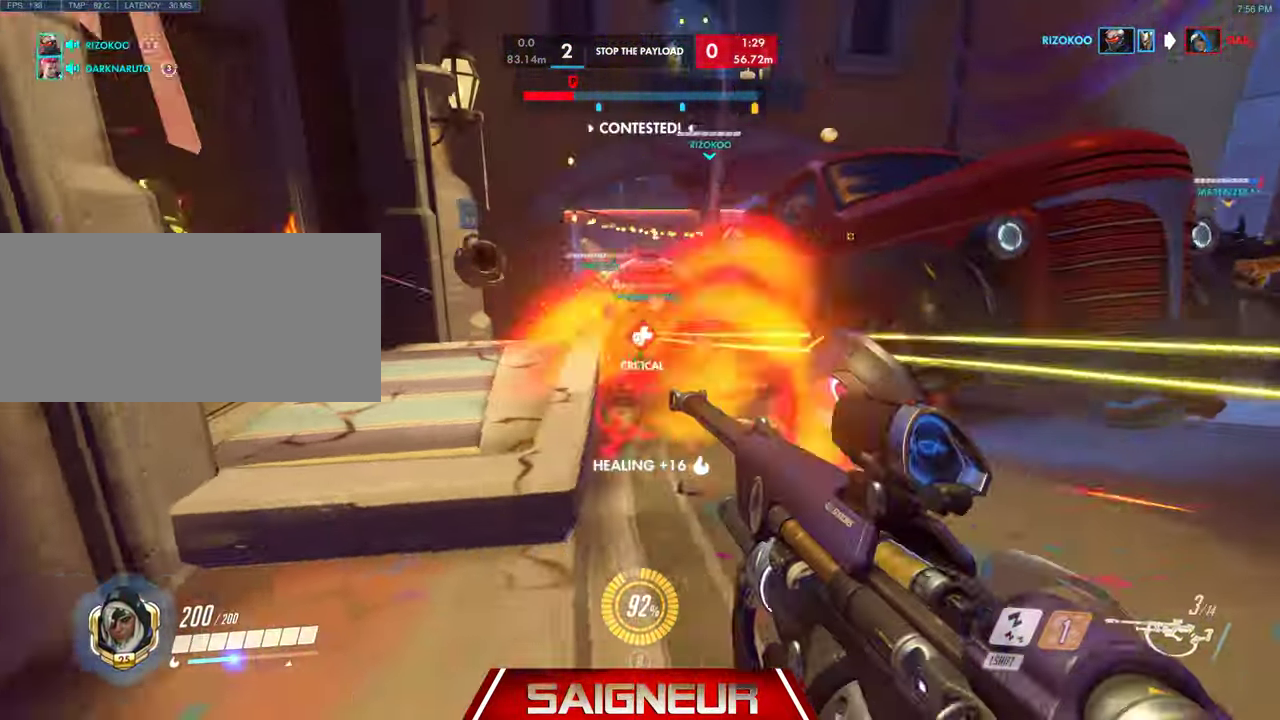
{"keys": ["d"], "mouse": [], "events": [[167, "mouse_left", "up"], [200, "mouse_left", "down"], [333, "mouse_left", "up"]]}
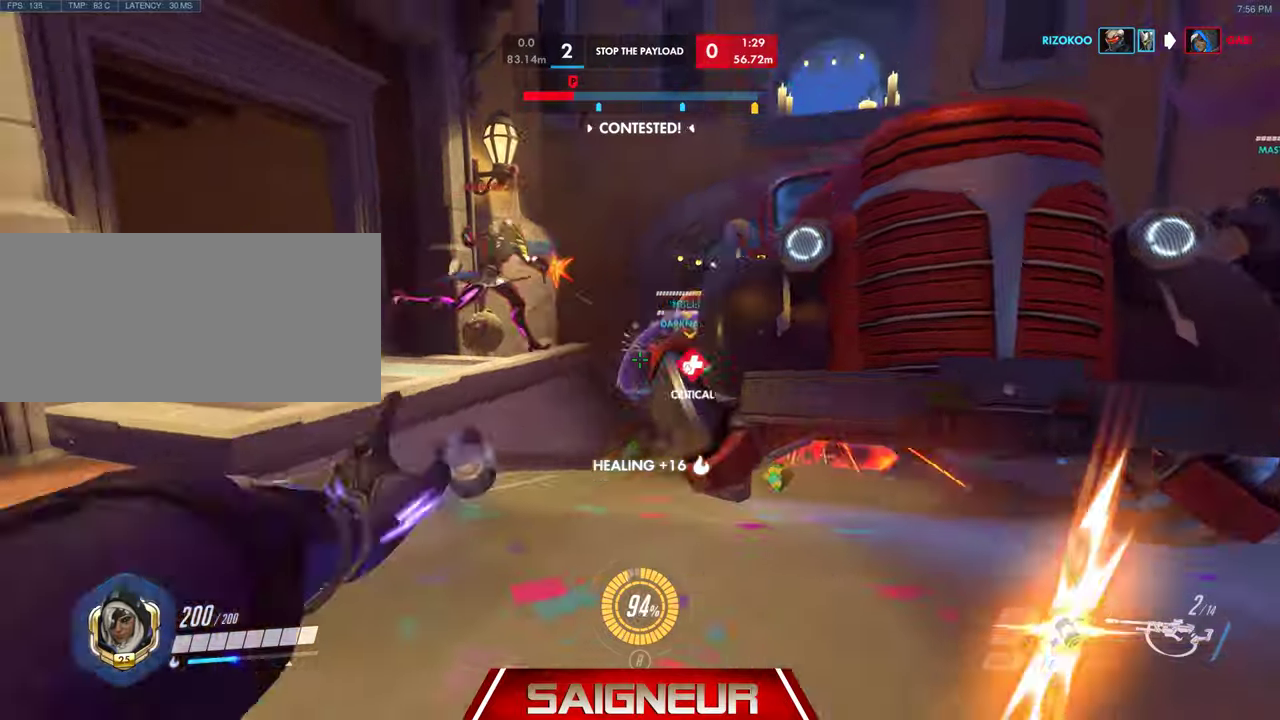
{"keys": ["a"], "mouse": [], "events": [[400, "a", "down"], [433, "d", "up"]]}
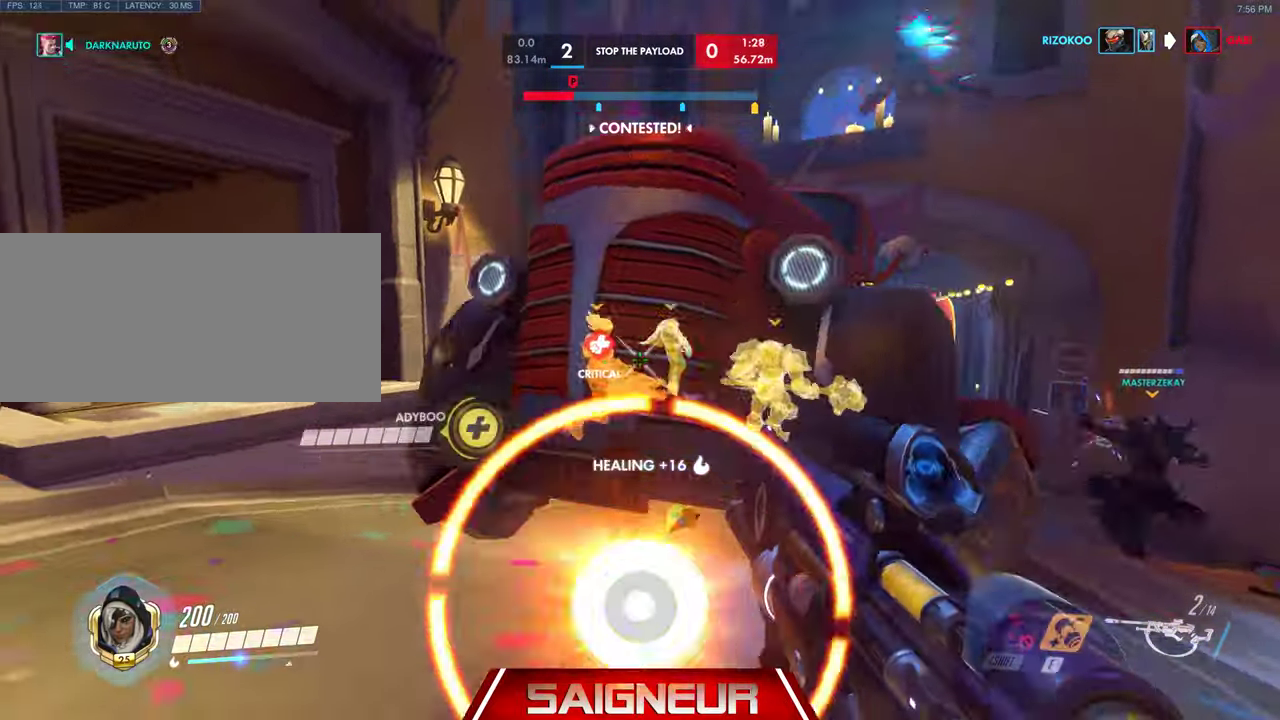
{"keys": ["a", "s"], "mouse": ["left"], "events": [[133, "space", "down"], [267, "space", "up"], [300, "s", "down"], [400, "mouse_left", "down"]]}
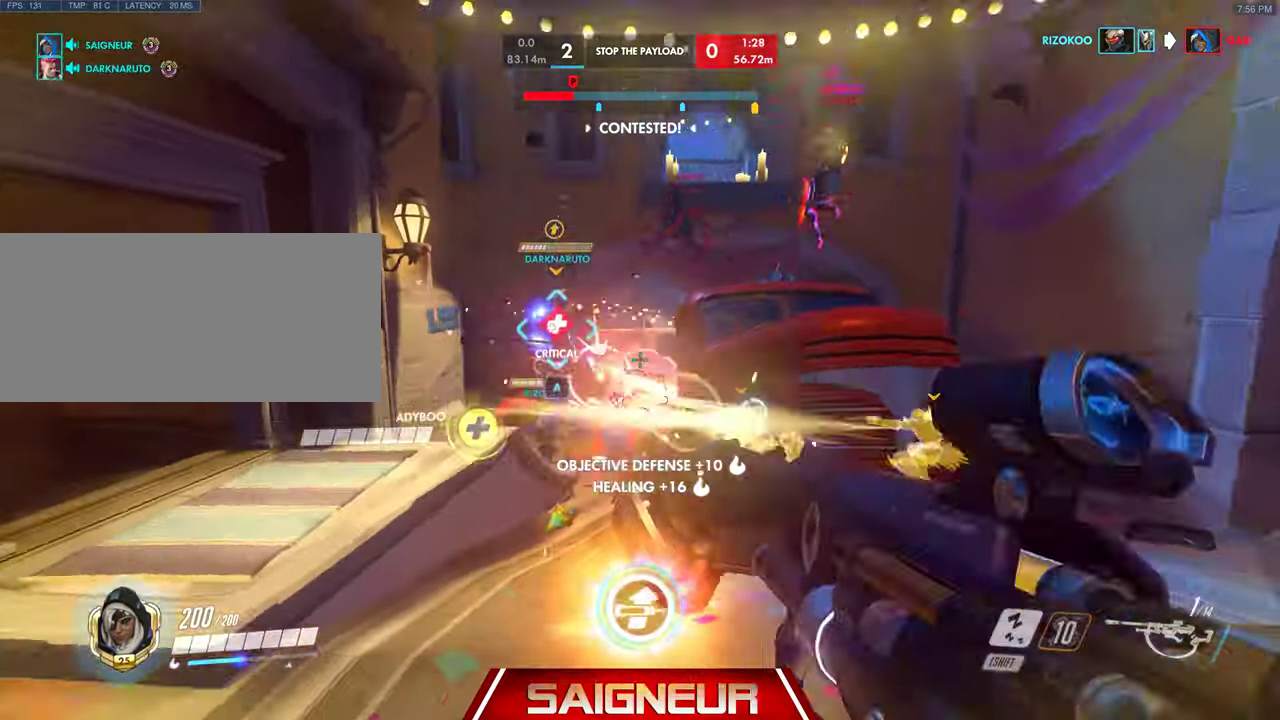
{"keys": ["d", "space"], "mouse": [], "events": [[67, "mouse_left", "up"], [133, "a", "up"], [267, "d", "down"], [433, "s", "up"], [433, "space", "down"]]}
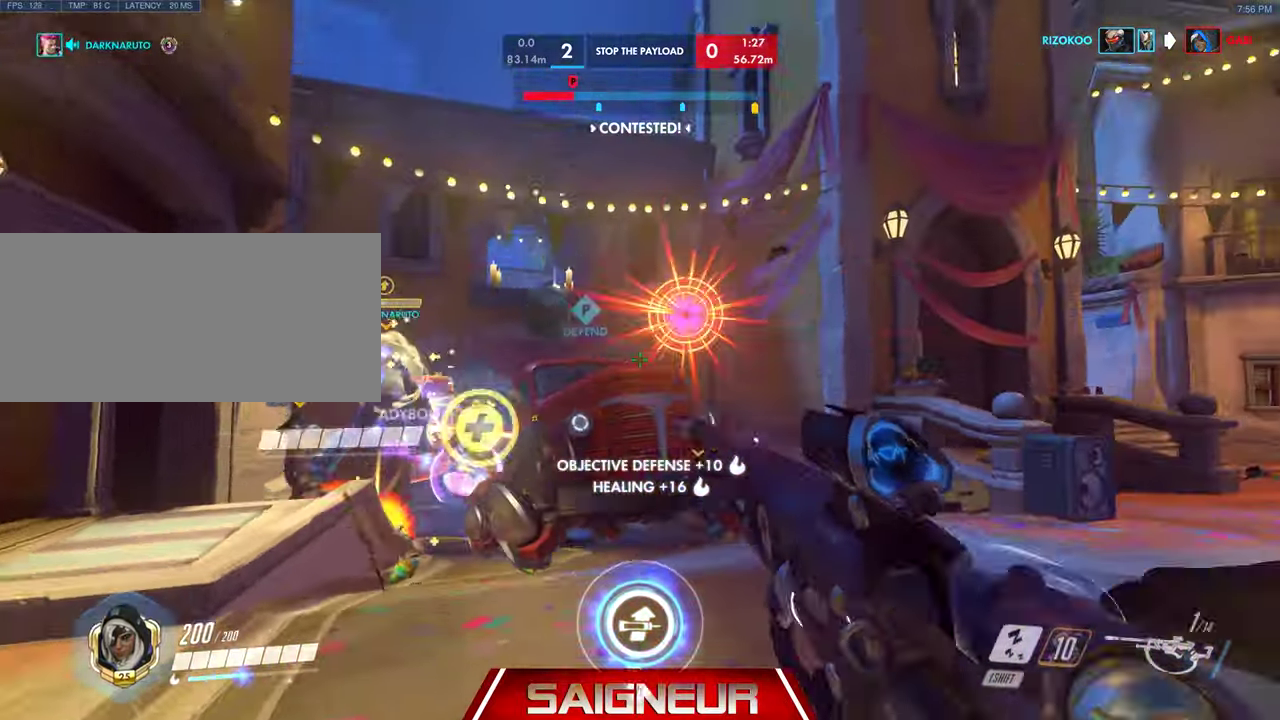
{"keys": ["d", "w"], "mouse": [], "events": [[100, "space", "up"], [367, "w", "down"]]}
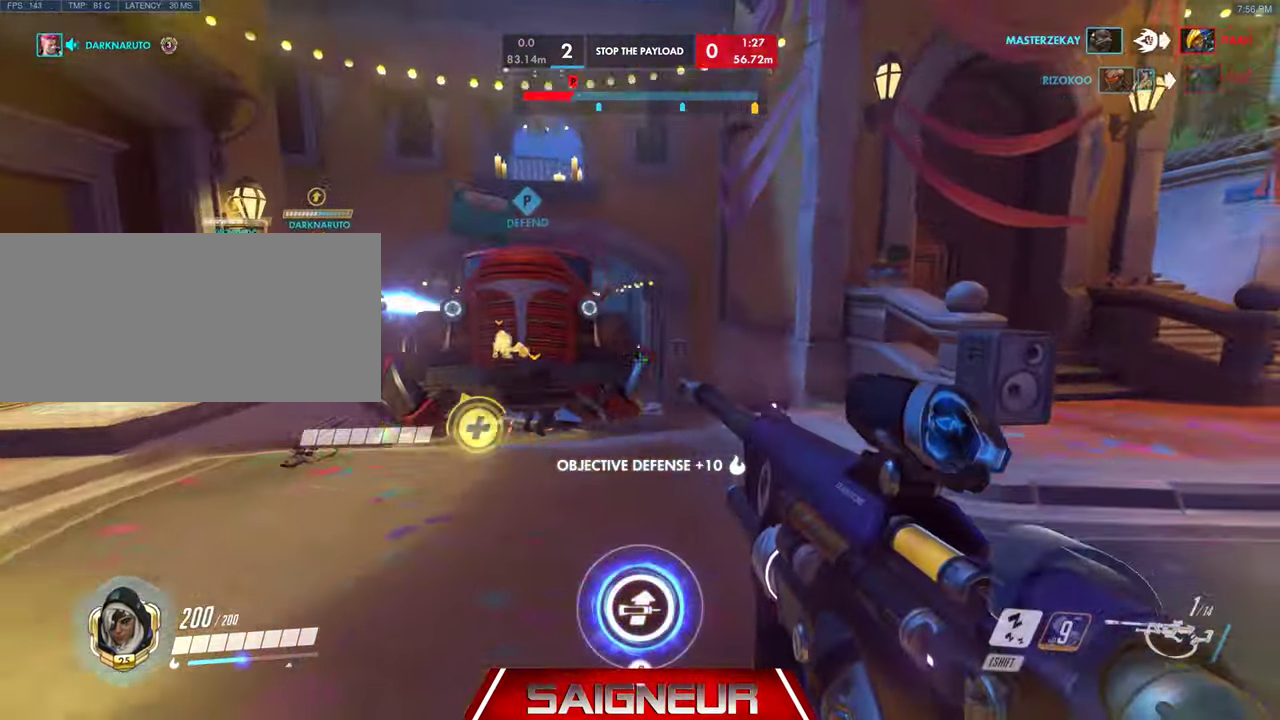
{"keys": ["w"], "mouse": [], "events": [[400, "d", "up"]]}
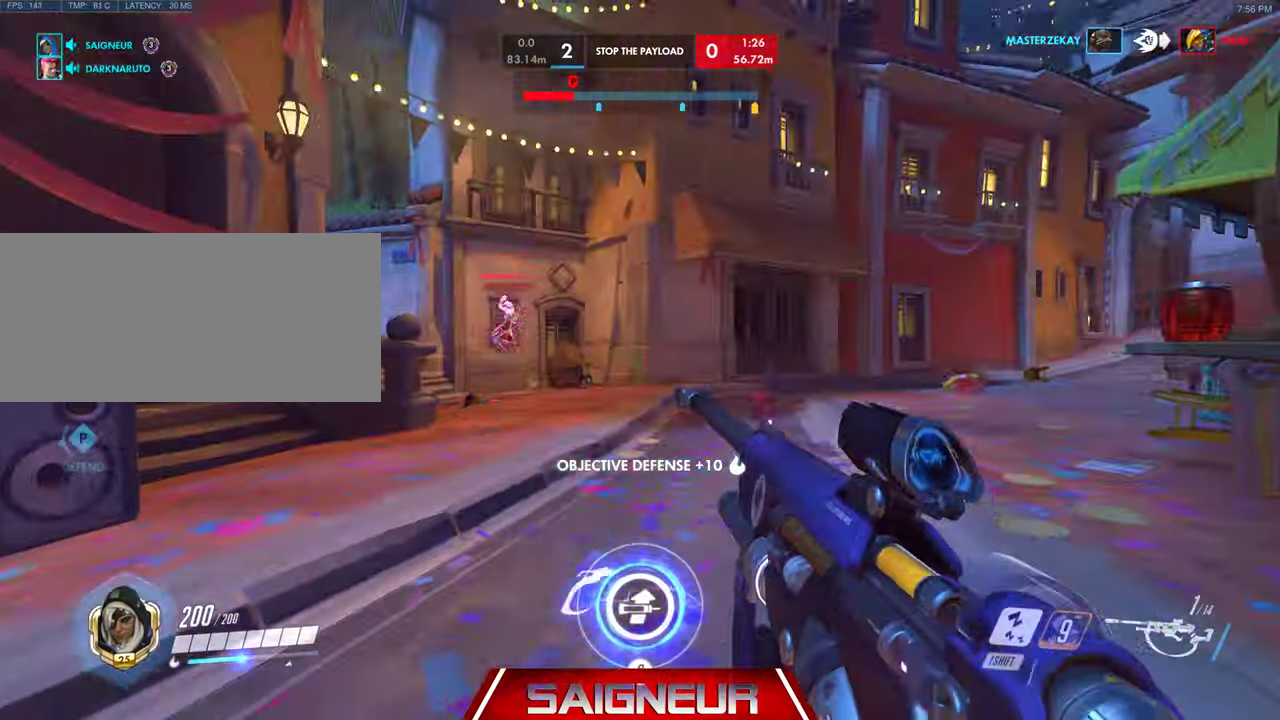
{"keys": ["d"], "mouse": [], "events": [[167, "space", "down"], [233, "d", "down"], [267, "shift", "down"], [400, "shift", "up"], [400, "space", "up"], [433, "w", "up"]]}
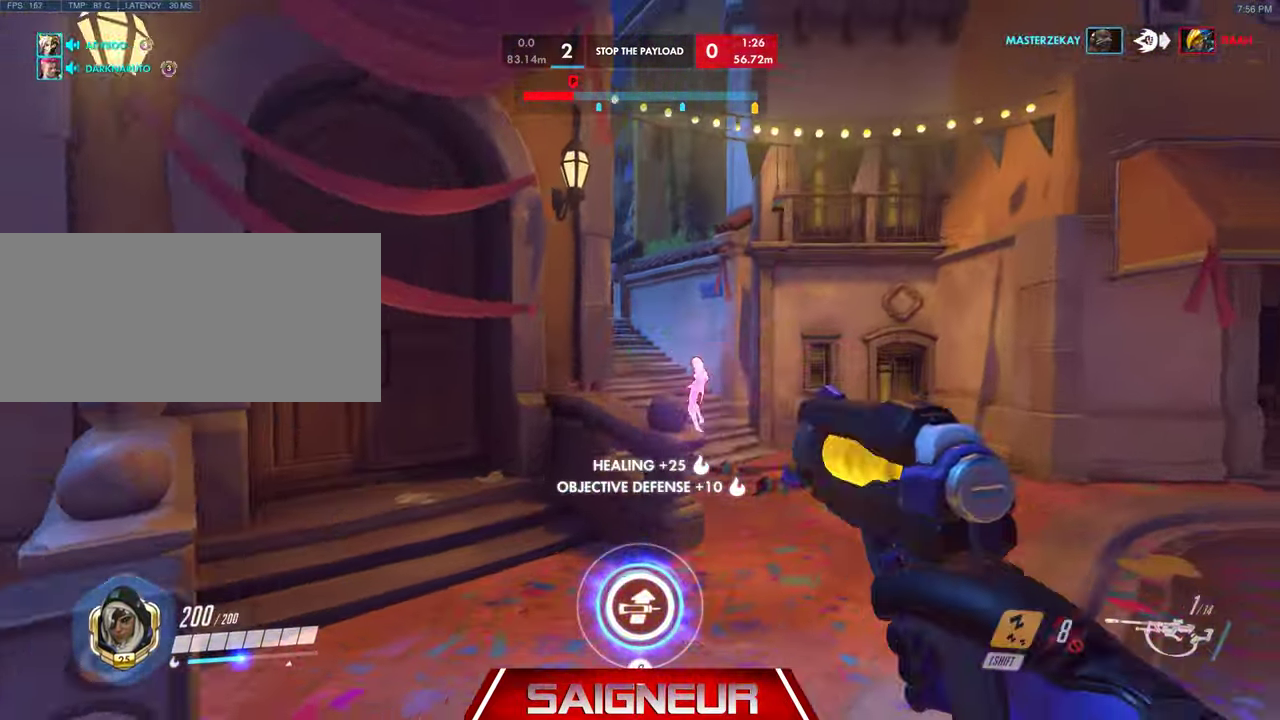
{"keys": ["d", "w"], "mouse": [], "events": [[467, "w", "down"]]}
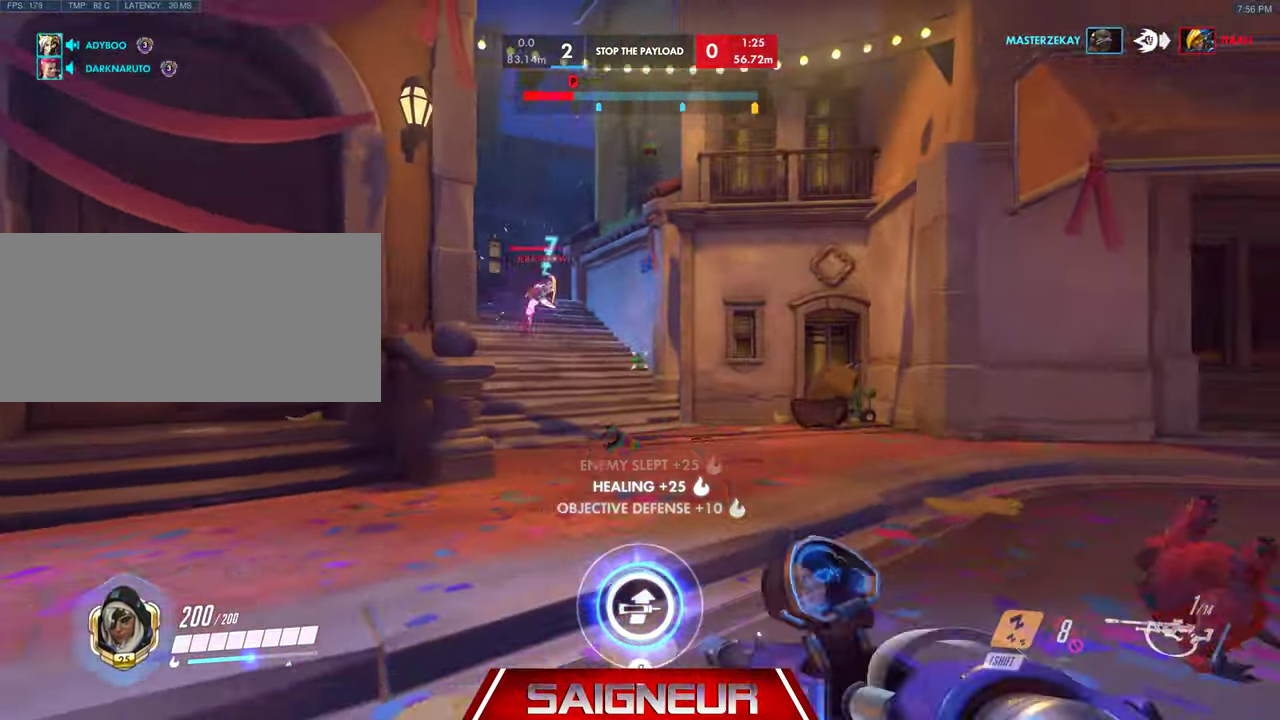
{"keys": ["d", "w"], "mouse": [], "events": [[267, "space", "down"], [433, "mouse_wheel", "down"], [467, "mouse_wheel", "up"], [500, "space", "up"]]}
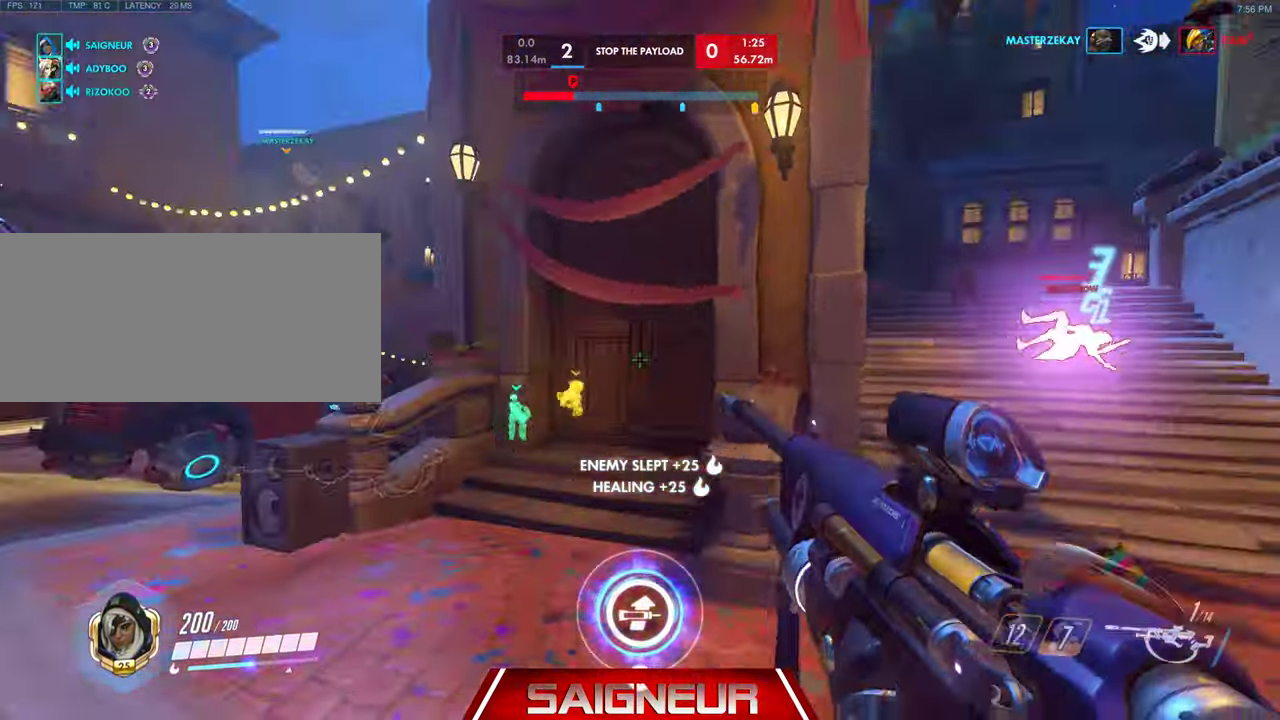
{"keys": ["d"], "mouse": [], "events": [[33, "tab", "down"], [200, "tab", "up"], [233, "w", "up"]]}
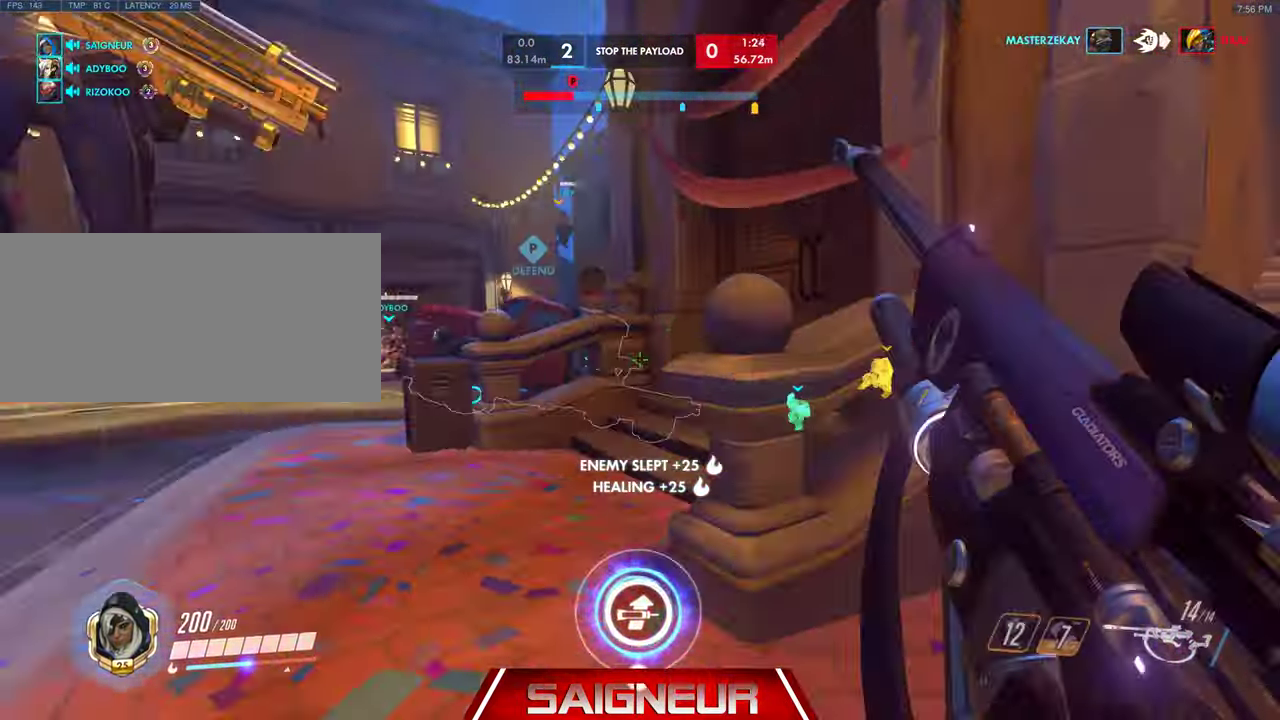
{"keys": ["d", "w"], "mouse": [], "events": [[300, "w", "down"]]}
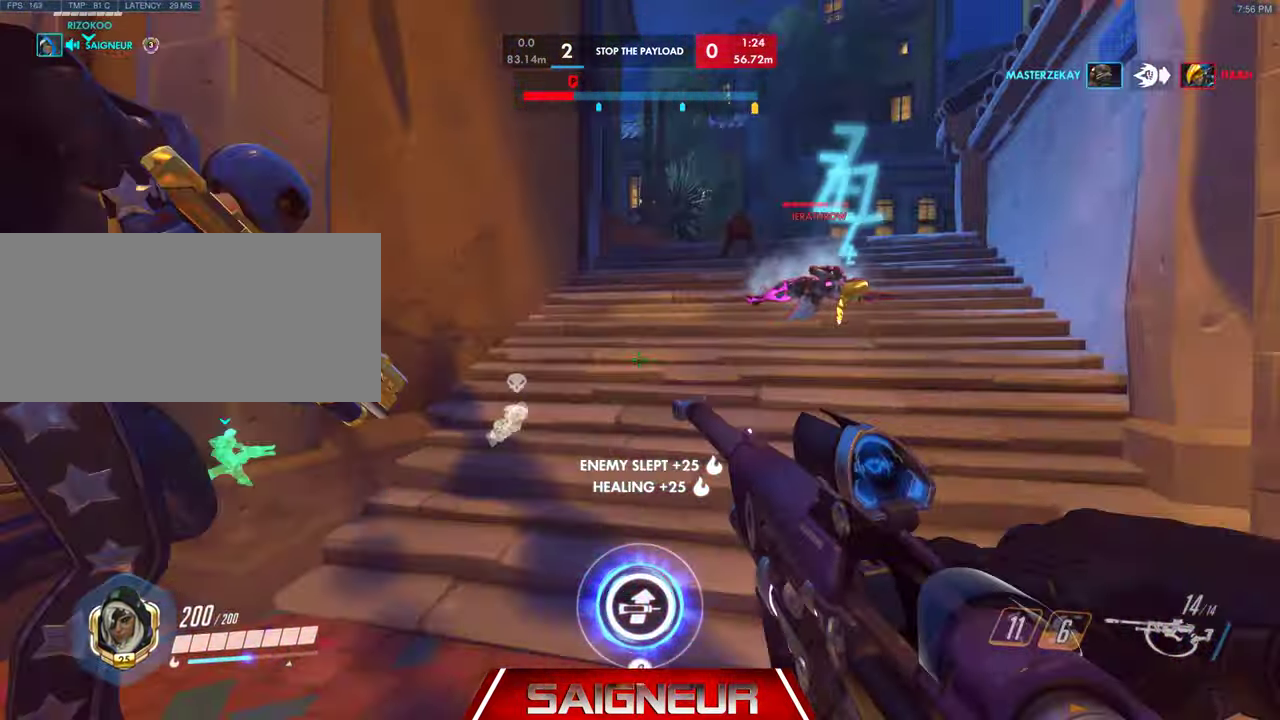
{"keys": ["w"], "mouse": ["left"], "events": [[333, "d", "up"], [466, "mouse_left", "down"]]}
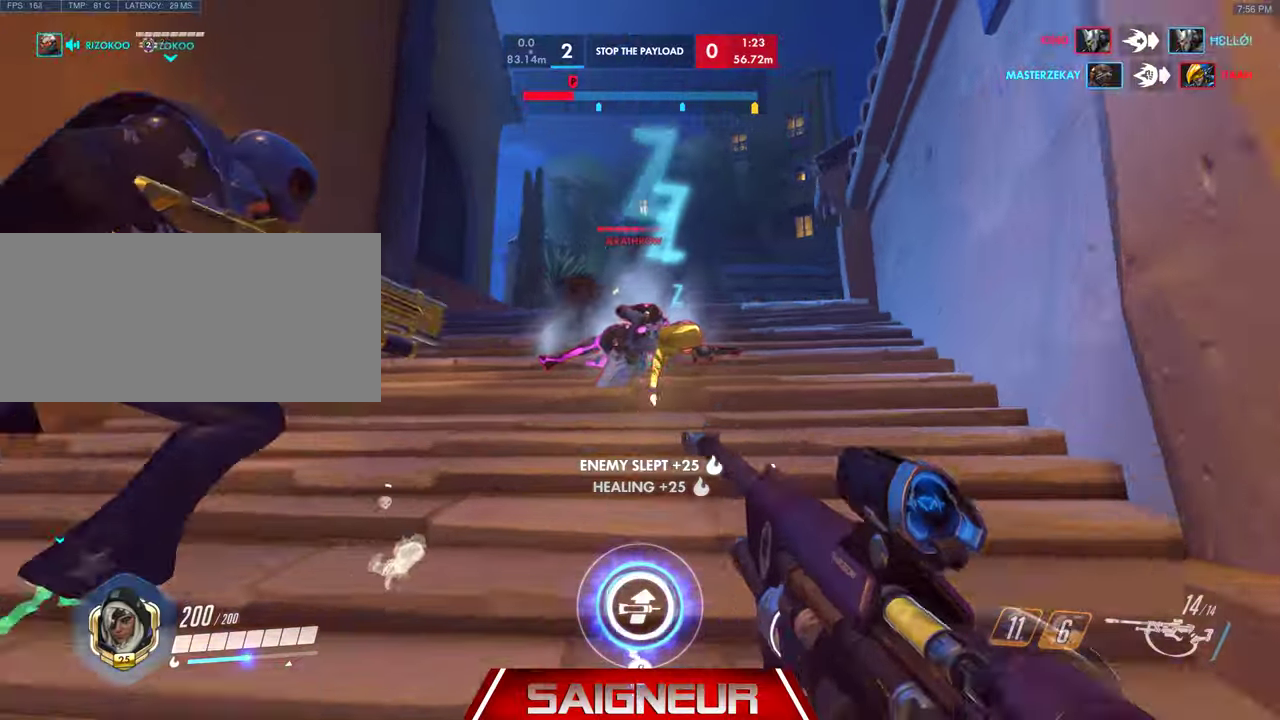
{"keys": ["w"], "mouse": ["mb5"], "events": [[200, "d", "down"], [266, "mouse_left", "up"], [300, "d", "up"], [433, "mouse_mb5", "down"]]}
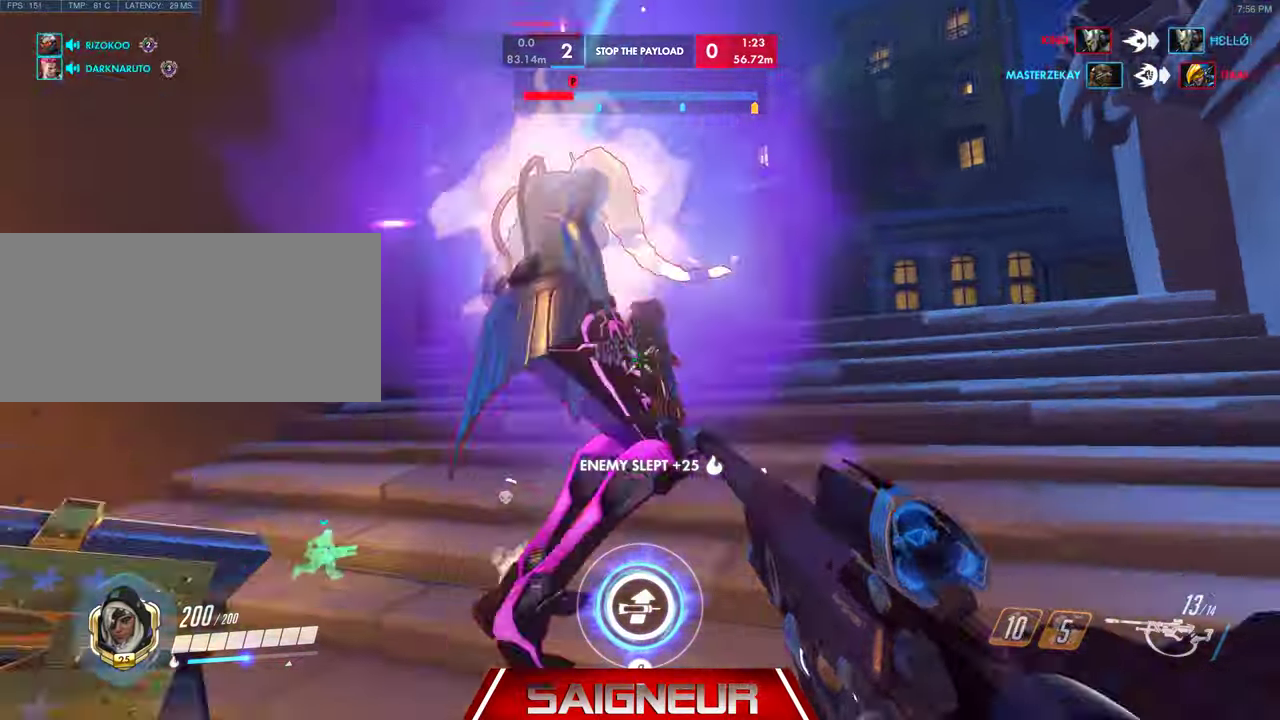
{"keys": ["d"], "mouse": []}
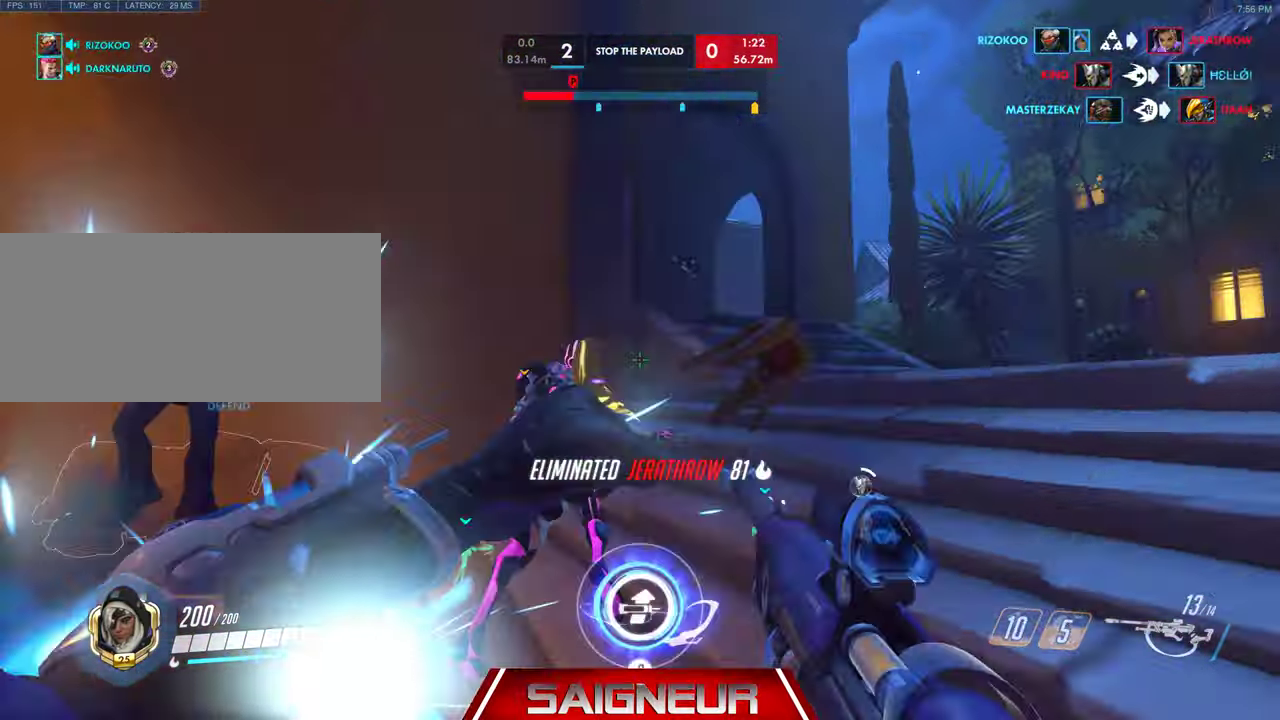
{"keys": [], "mouse": [], "events": [[233, "a", "down"], [233, "d", "up"], [333, "a", "up"]]}
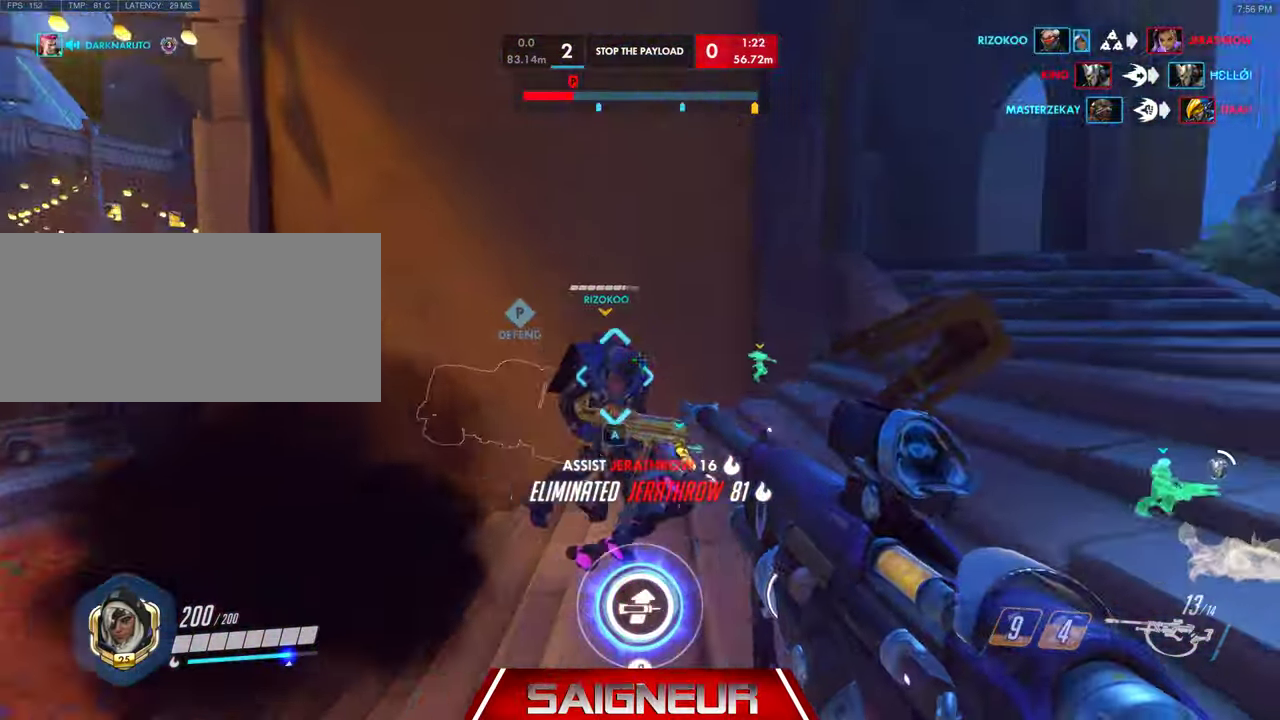
{"keys": ["a", "space", "w"], "mouse": [], "events": [[66, "a", "down"], [366, "w", "down"], [400, "space", "down"]]}
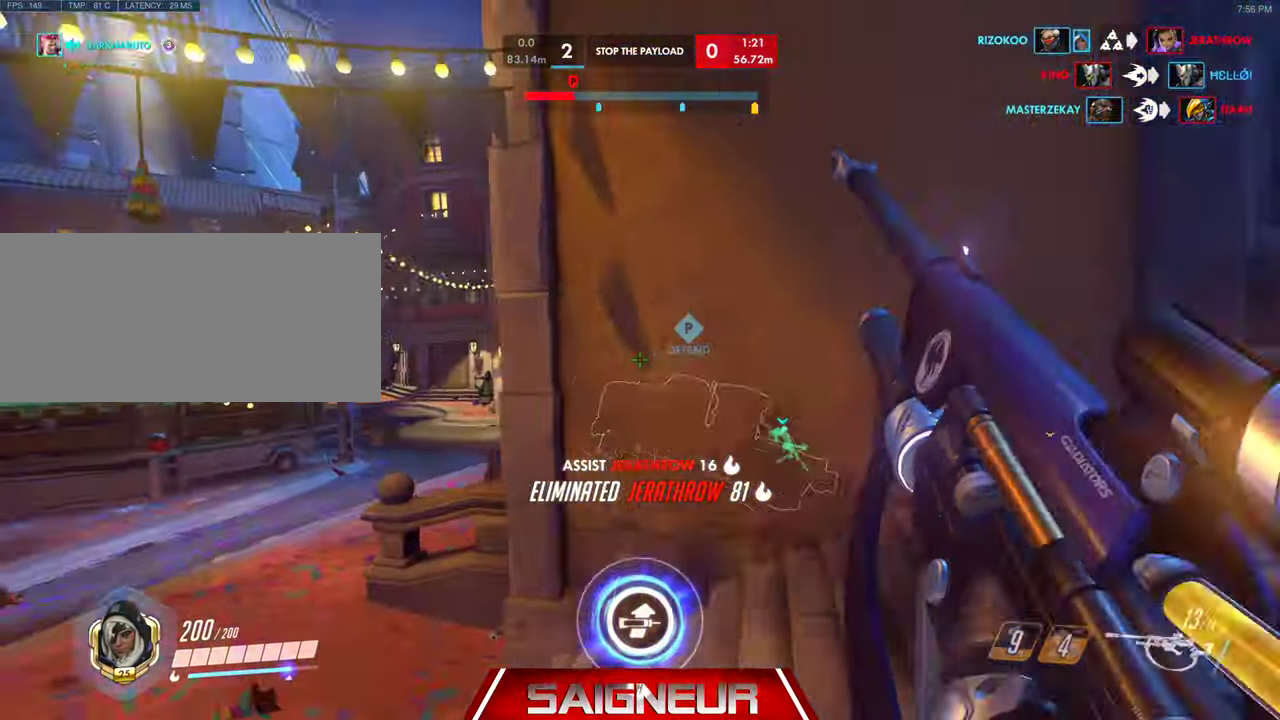
{"keys": ["a", "w"], "mouse": [], "events": [[66, "space", "up"]]}
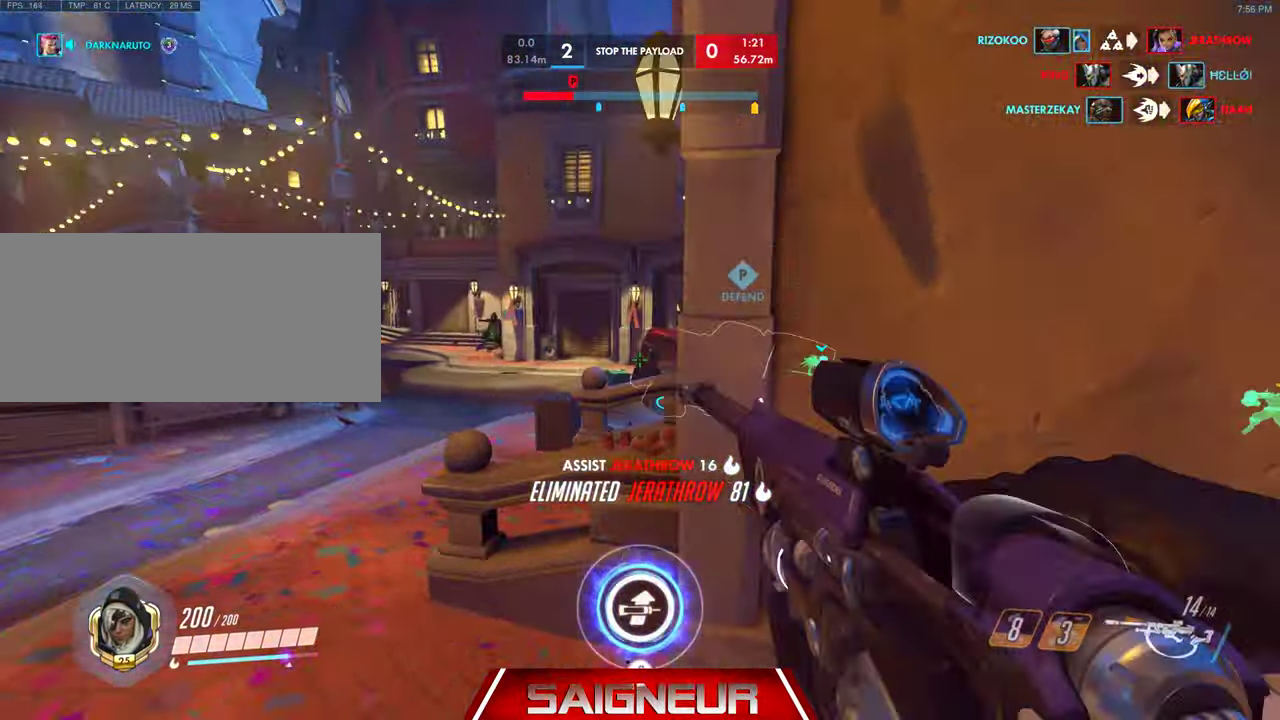
{"keys": ["a", "w"], "mouse": [], "events": []}
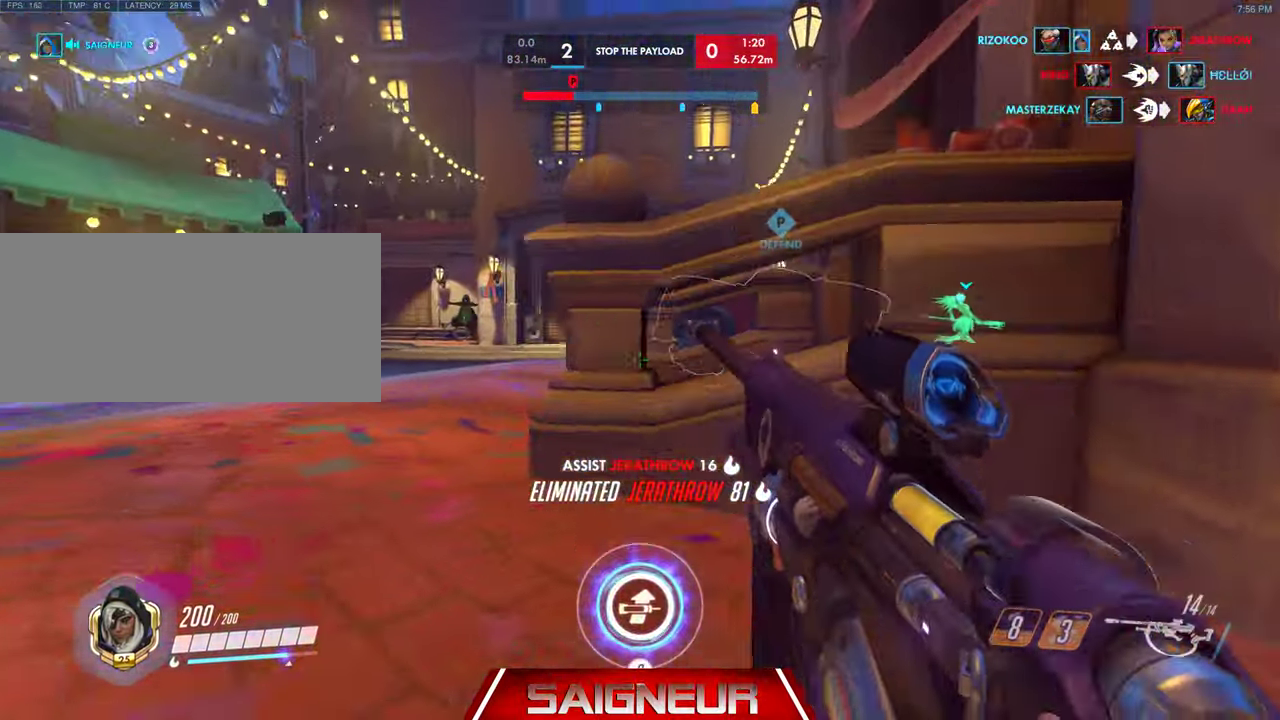
{"keys": ["a", "w"], "mouse": [], "events": []}
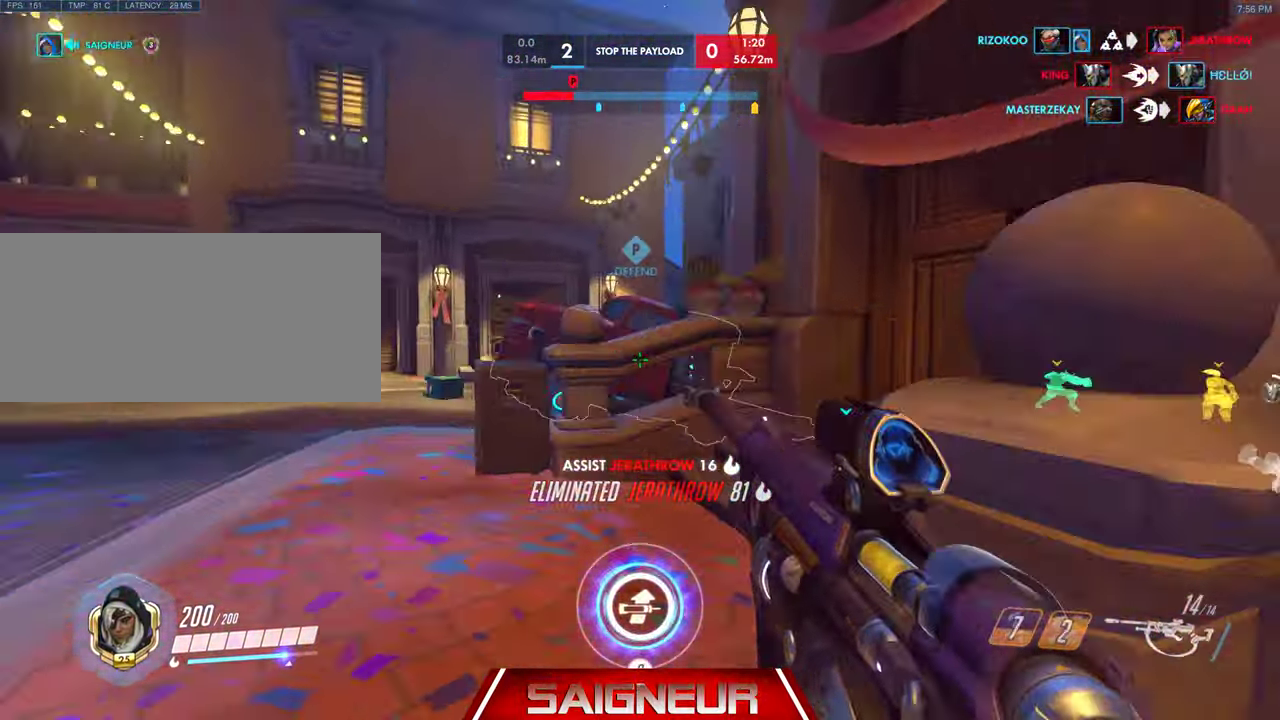
{"keys": ["a", "w"], "mouse": [], "events": []}
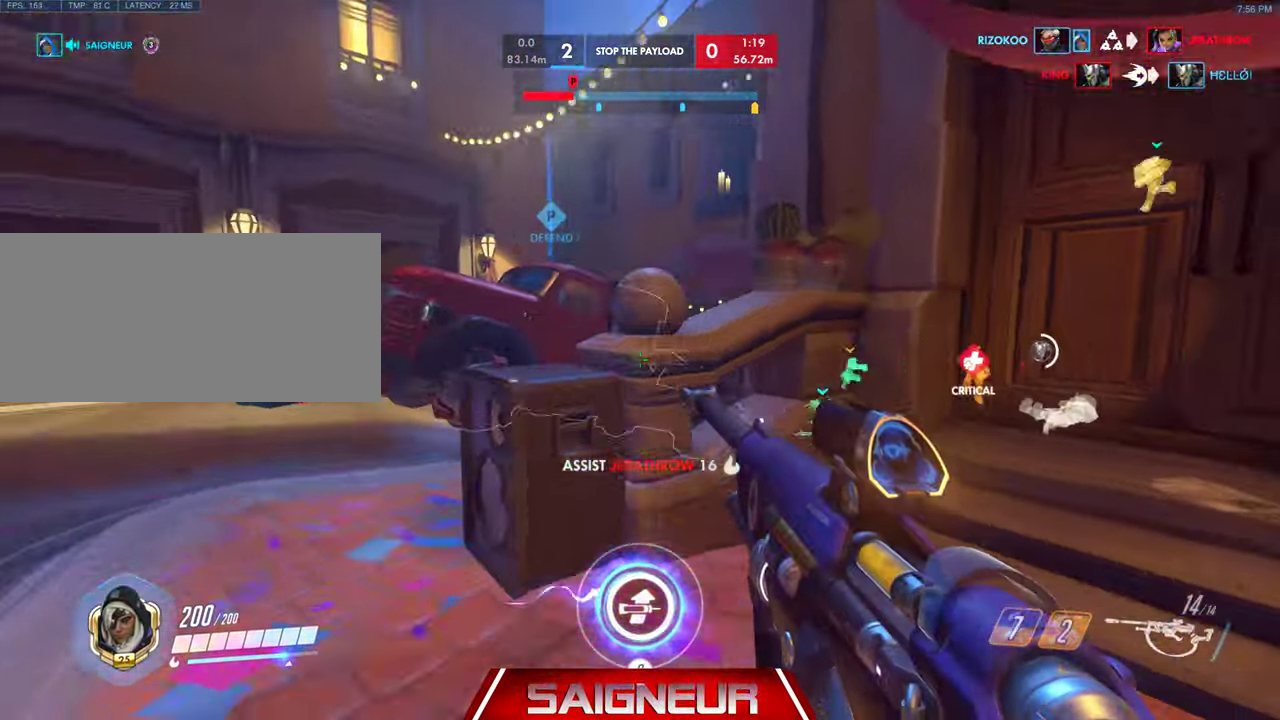
{"keys": ["w"], "mouse": ["right"], "events": [[233, "space", "down"], [400, "space", "up"], [433, "mouse_right", "down"], [500, "a", "up"]]}
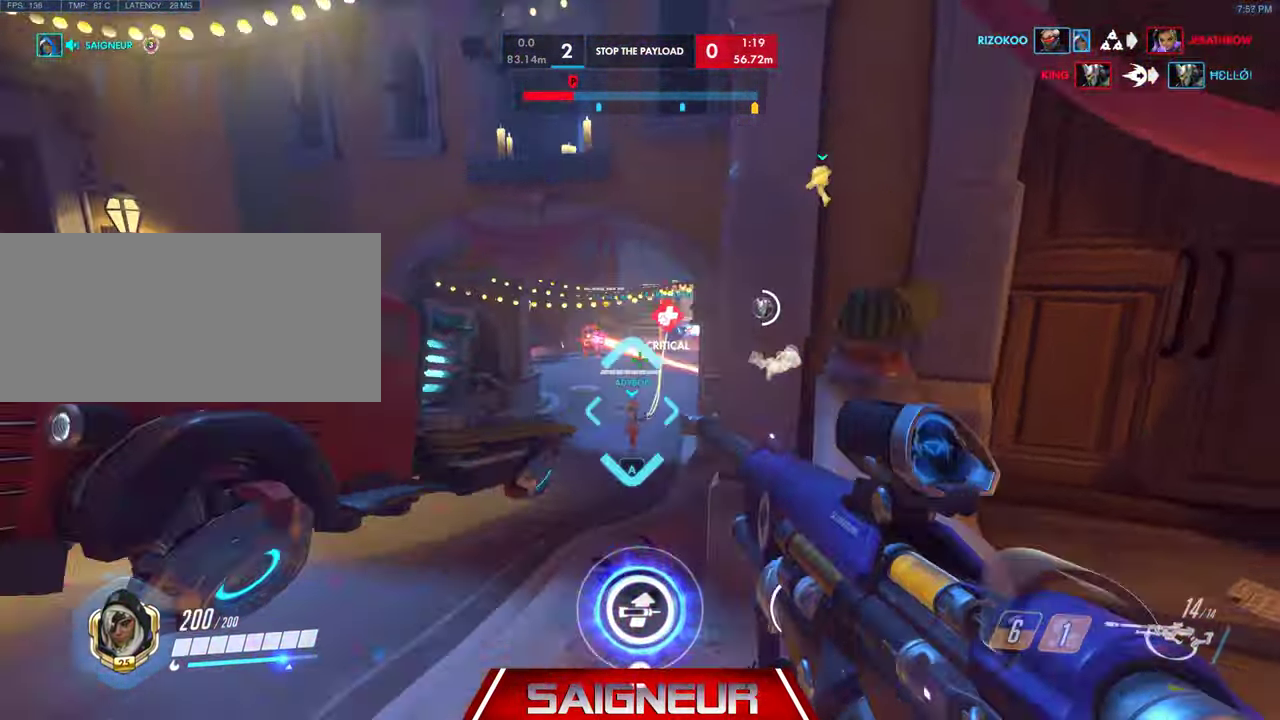
{"keys": ["w"], "mouse": ["right"], "events": [[233, "mouse_left", "down"], [400, "mouse_left", "up"]]}